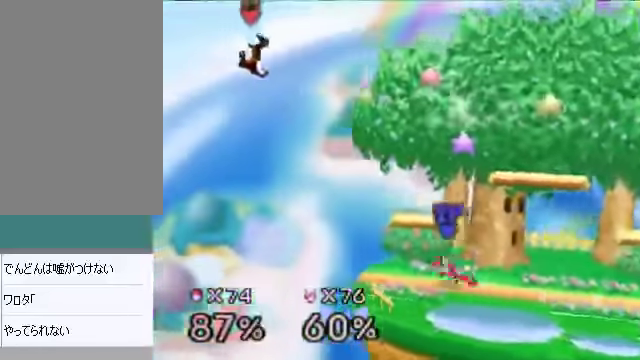
Gameplay with a controller (Nintendo layout); each line is a JSON object with the inputs held at the frame after it. "events" lists button and stick changes between this image and that frame as [ms after this image, input, new state], when the widget could be followed in between. Not read: L3 R3 Z.
{"buttons": [], "left_stick": "down", "events": [[201, "left_stick", "down"]]}
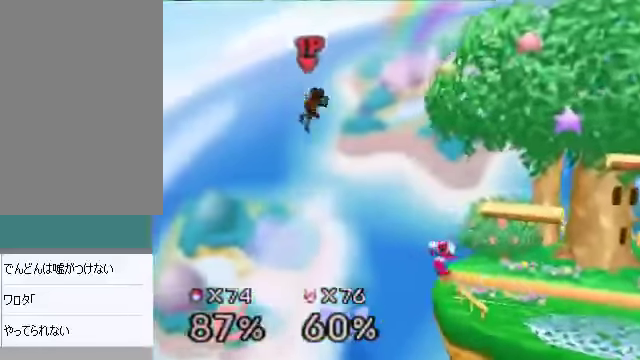
{"buttons": [], "left_stick": "down-right", "events": [[335, "left_stick", "down-right"]]}
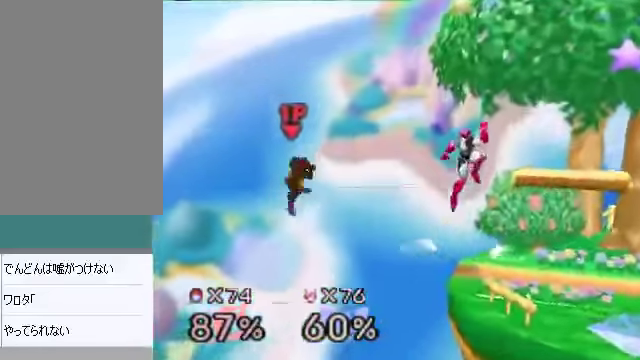
{"buttons": [], "left_stick": "center", "events": [[33, "left_stick", "right"], [502, "left_stick", "center"]]}
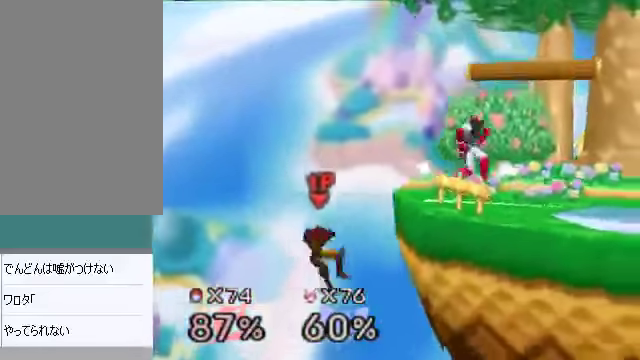
{"buttons": [], "left_stick": "center", "events": [[301, "C_DOWN", "down"], [435, "C_DOWN", "up"]]}
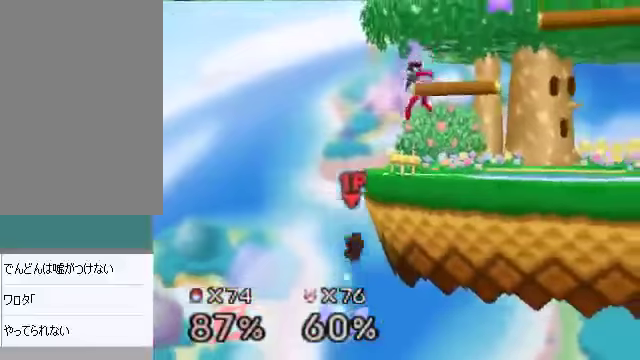
{"buttons": [], "left_stick": "right", "events": [[33, "A", "down"], [33, "left_stick", "down"], [100, "A", "up"], [167, "left_stick", "center"], [368, "left_stick", "right"]]}
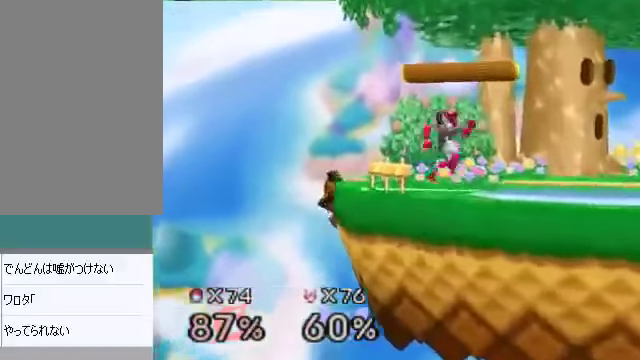
{"buttons": [], "left_stick": "right", "events": [[168, "left_stick", "center"], [234, "B", "down"], [234, "left_stick", "up-right"], [335, "B", "up"], [469, "left_stick", "right"]]}
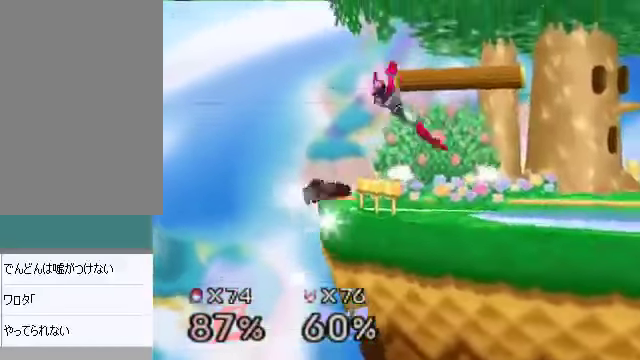
{"buttons": [], "left_stick": "center", "events": [[201, "left_stick", "center"]]}
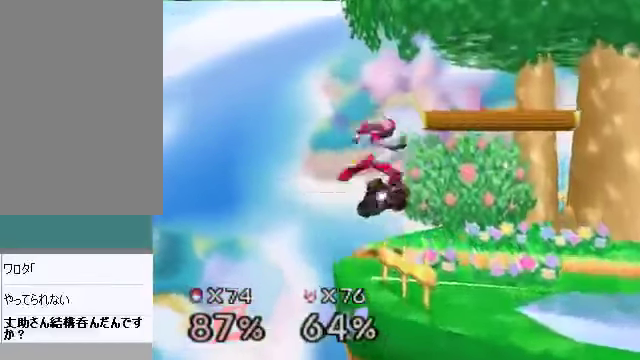
{"buttons": [], "left_stick": "center", "events": [[201, "left_stick", "right"], [469, "left_stick", "center"]]}
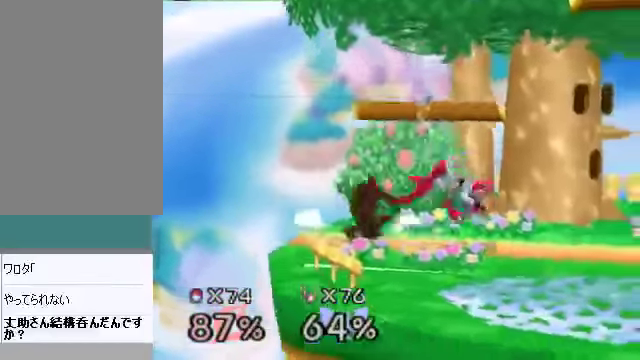
{"buttons": [], "left_stick": "center", "events": [[134, "left_stick", "right"], [234, "left_stick", "center"]]}
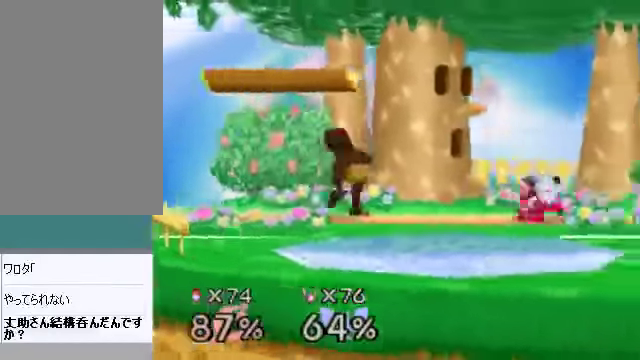
{"buttons": [], "left_stick": "down-left", "events": [[33, "left_stick", "left"], [234, "left_stick", "center"], [301, "C_LEFT", "down"], [368, "left_stick", "down"], [401, "B", "down"], [435, "C_LEFT", "up"], [435, "left_stick", "down-left"], [502, "B", "up"]]}
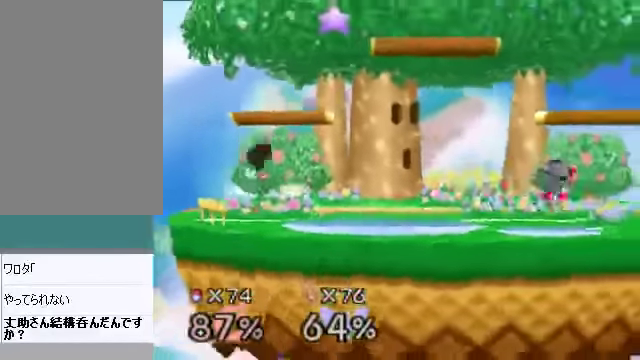
{"buttons": [], "left_stick": "left", "events": [[33, "left_stick", "left"]]}
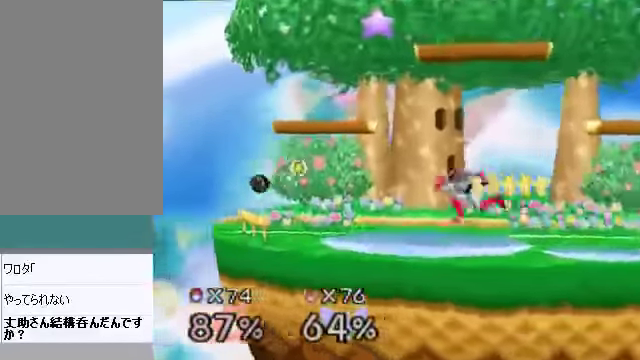
{"buttons": [], "left_stick": "center", "events": [[334, "left_stick", "center"]]}
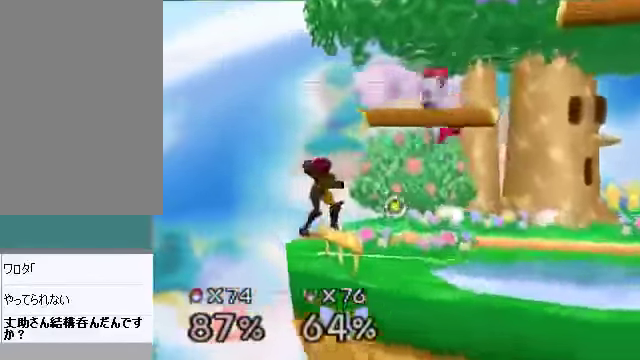
{"buttons": [], "left_stick": "right", "events": [[134, "B", "down"], [134, "left_stick", "up-right"], [201, "B", "up"], [268, "left_stick", "right"], [368, "C_DOWN", "down"], [401, "C_LEFT", "down"], [435, "C_DOWN", "up"], [435, "C_LEFT", "up"], [435, "C_RIGHT", "down"], [435, "C_UP", "down"], [468, "C_RIGHT", "up"], [468, "C_UP", "up"]]}
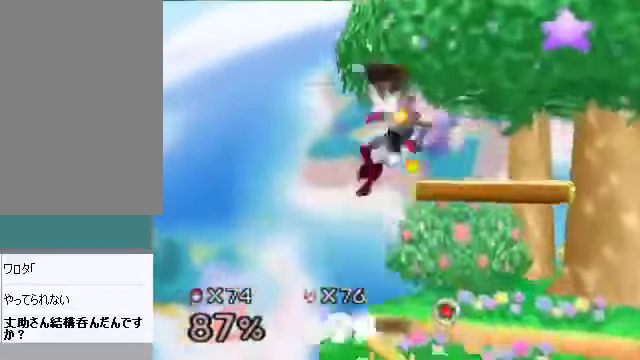
{"buttons": [], "left_stick": "right", "events": [[167, "C_DOWN", "down"], [167, "C_LEFT", "down"], [201, "C_RIGHT", "down"], [234, "C_DOWN", "up"], [234, "C_LEFT", "up"], [234, "C_UP", "down"], [268, "C_RIGHT", "up"], [268, "C_UP", "up"]]}
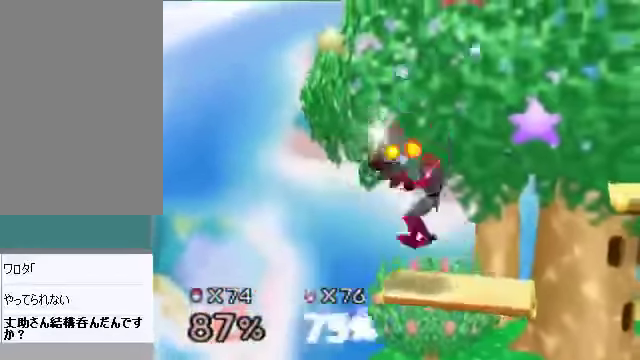
{"buttons": [], "left_stick": "right", "events": []}
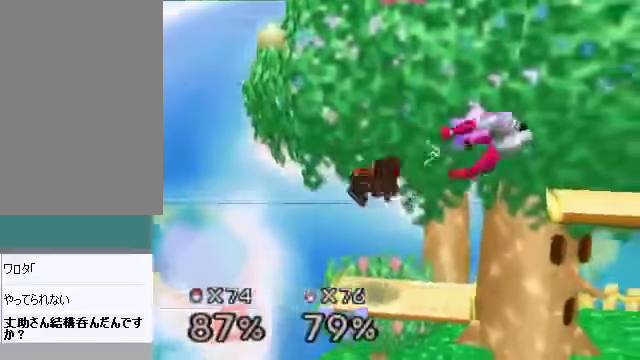
{"buttons": [], "left_stick": "center", "events": [[268, "left_stick", "center"]]}
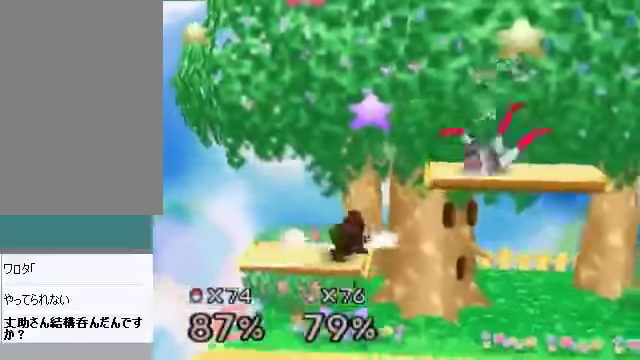
{"buttons": ["C_DOWN"], "left_stick": "right", "events": [[134, "left_stick", "right"], [335, "left_stick", "down-right"], [469, "left_stick", "right"], [502, "C_DOWN", "down"]]}
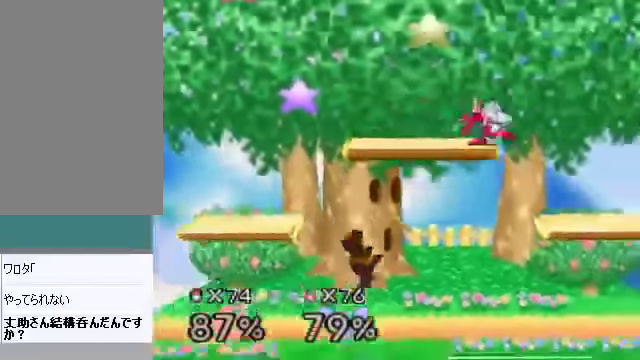
{"buttons": [], "left_stick": "right", "events": [[67, "A", "down"], [67, "C_DOWN", "up"], [101, "A", "up"]]}
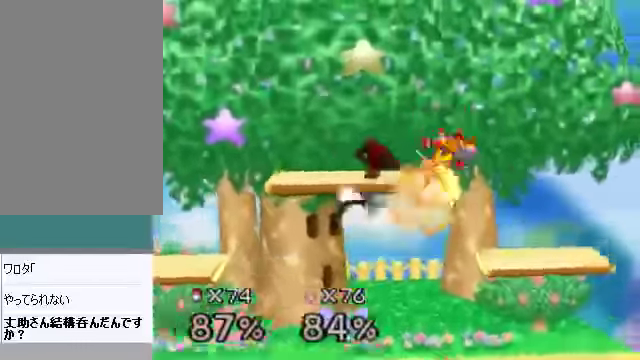
{"buttons": [], "left_stick": "center", "events": [[503, "left_stick", "center"]]}
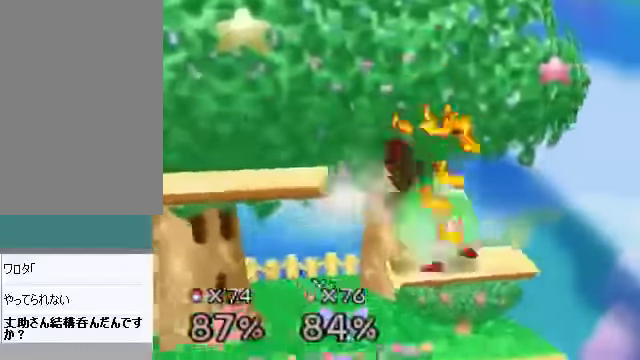
{"buttons": [], "left_stick": "center", "events": [[334, "left_stick", "down"], [435, "left_stick", "center"]]}
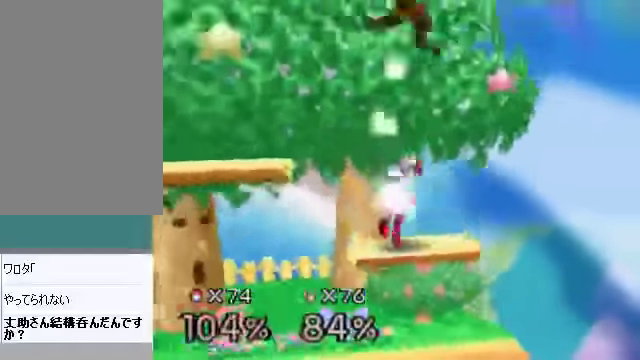
{"buttons": [], "left_stick": "center", "events": []}
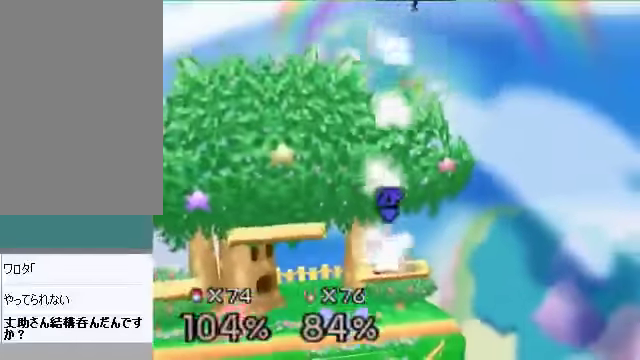
{"buttons": [], "left_stick": "center", "events": [[234, "left_stick", "left"], [402, "left_stick", "center"]]}
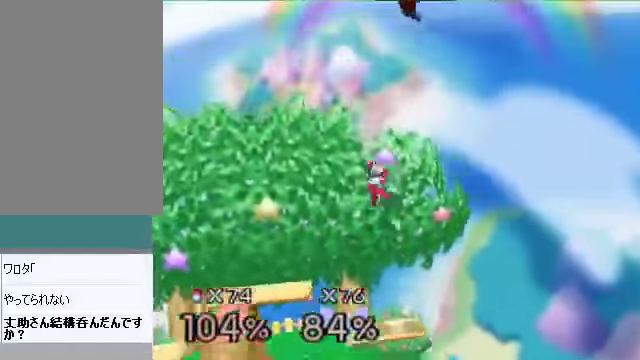
{"buttons": [], "left_stick": "down-left", "events": [[134, "C_DOWN", "down"], [134, "C_LEFT", "down"], [134, "left_stick", "up-left"], [201, "C_DOWN", "up"], [201, "C_LEFT", "up"], [201, "C_RIGHT", "down"], [201, "C_UP", "down"], [234, "C_RIGHT", "up"], [234, "C_UP", "up"], [402, "left_stick", "down-left"]]}
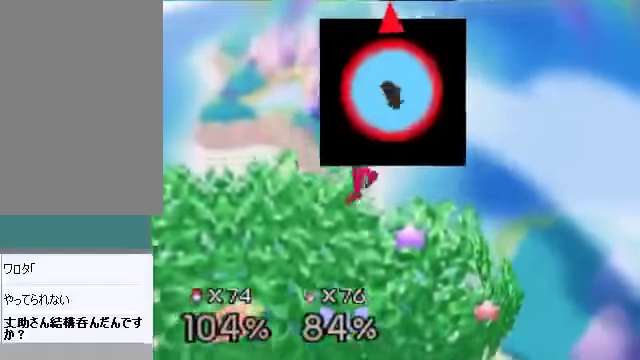
{"buttons": [], "left_stick": "down-left", "events": []}
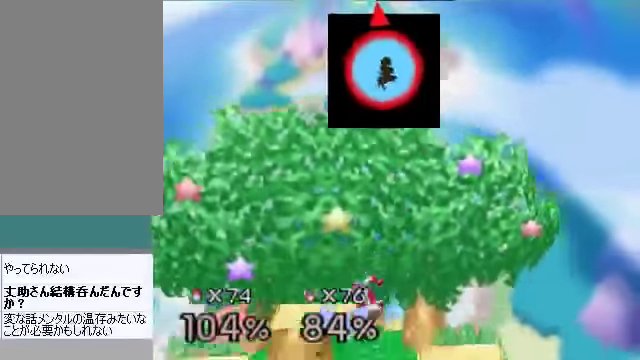
{"buttons": ["B"], "left_stick": "down-right", "events": [[34, "B", "down"], [101, "B", "up"], [134, "B", "down"], [235, "B", "up"], [302, "B", "down"], [369, "B", "up"], [436, "B", "down"], [436, "left_stick", "down-right"]]}
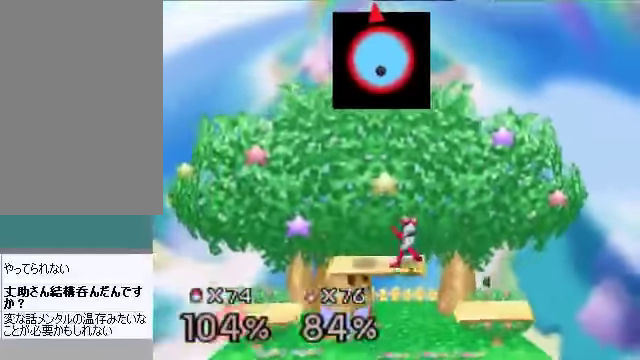
{"buttons": [], "left_stick": "down", "events": [[34, "B", "up"], [101, "B", "down"], [134, "B", "up"], [167, "left_stick", "down"], [268, "B", "down"], [301, "B", "up"], [368, "B", "down"], [402, "B", "up"]]}
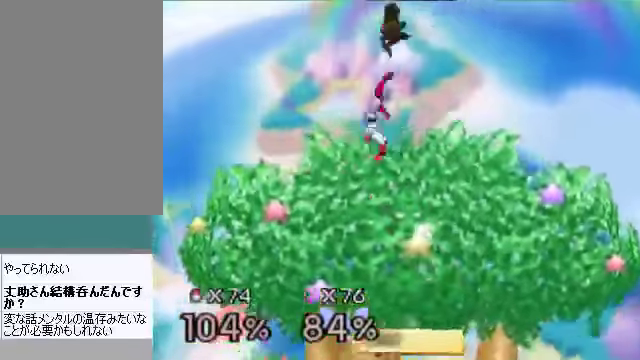
{"buttons": [], "left_stick": "right", "events": [[67, "B", "down"], [100, "B", "up"], [167, "B", "down"], [201, "B", "up"], [268, "B", "down"], [335, "B", "up"], [402, "left_stick", "down-right"], [502, "left_stick", "right"]]}
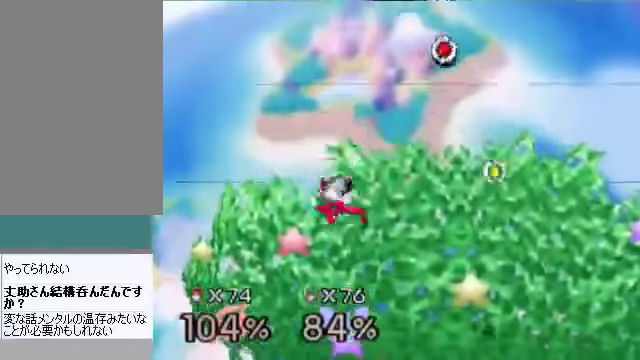
{"buttons": [], "left_stick": "right", "events": []}
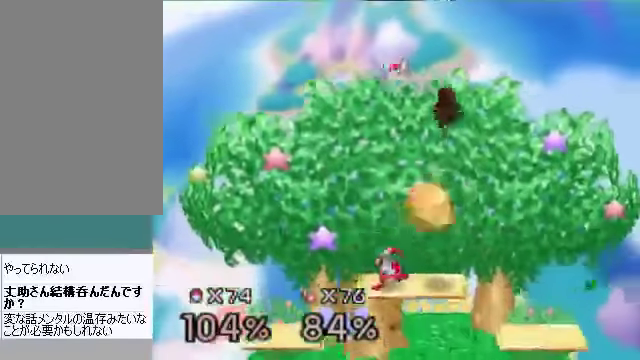
{"buttons": [], "left_stick": "down-left", "events": [[101, "left_stick", "down-left"], [435, "A", "down"], [502, "A", "up"]]}
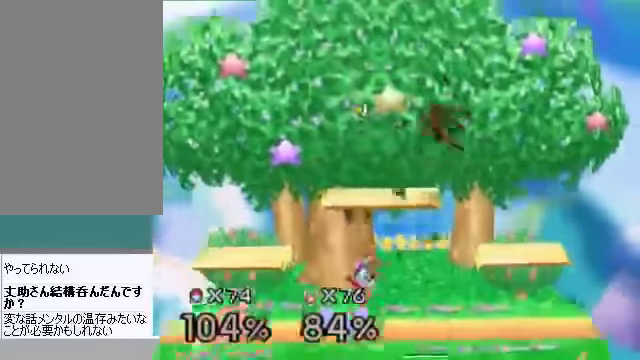
{"buttons": [], "left_stick": "center", "events": [[67, "left_stick", "center"]]}